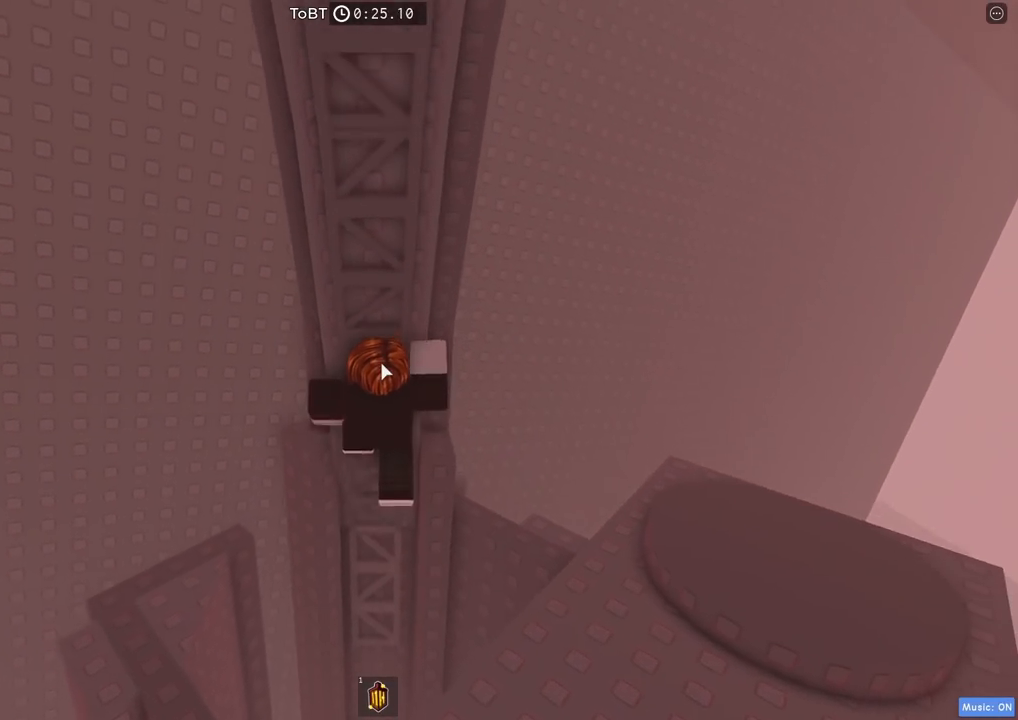
Gameplay with keyboard; each line is a JSON object with the keys held at the frame after it. "events" lists presses ("down") and releases ("up") of "a", "ctrl", "d", "e", "q", "s", "shift", "space" and "w" between this image and that frame as [ms after this image, input, new state], when the widget could be followed in between. No other keys are recorded. Mouse input is not recorded.
{"keys": [], "events": [[117, "w", "up"], [284, "w", "down"], [434, "w", "up"]]}
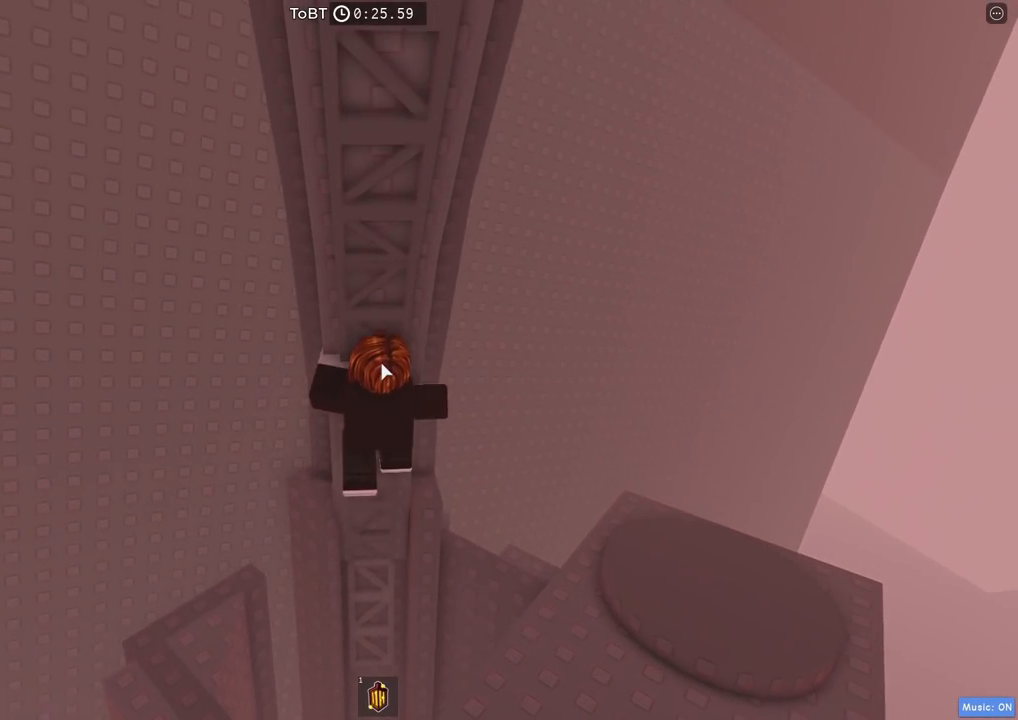
{"keys": [], "events": [[167, "w", "down"], [300, "w", "up"]]}
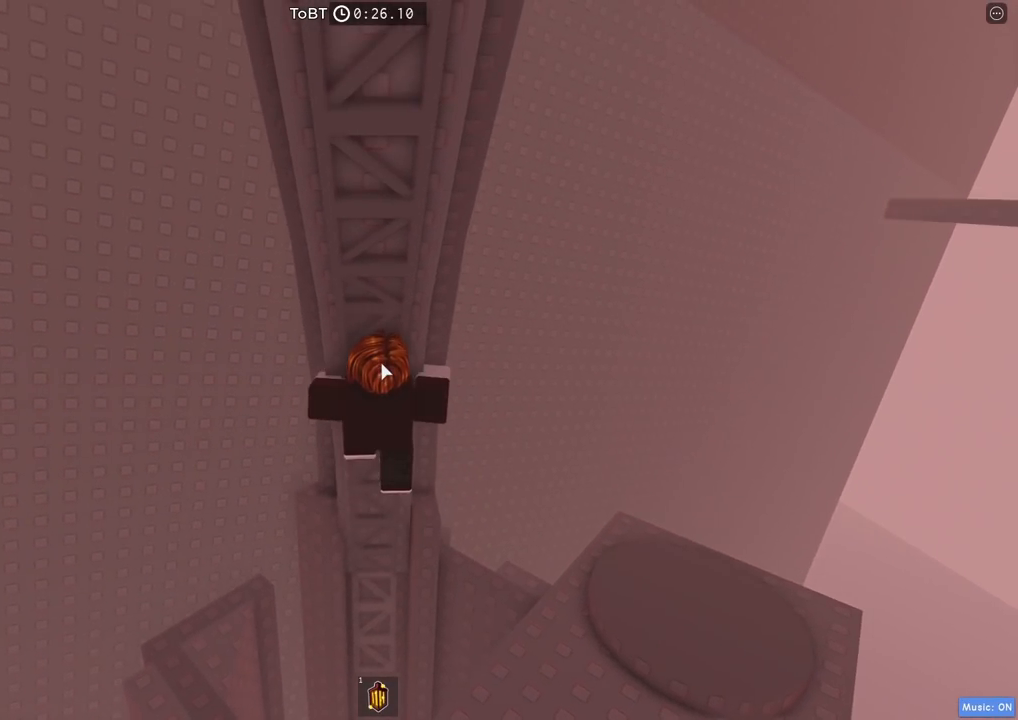
{"keys": [], "events": [[50, "w", "down"], [134, "w", "up"]]}
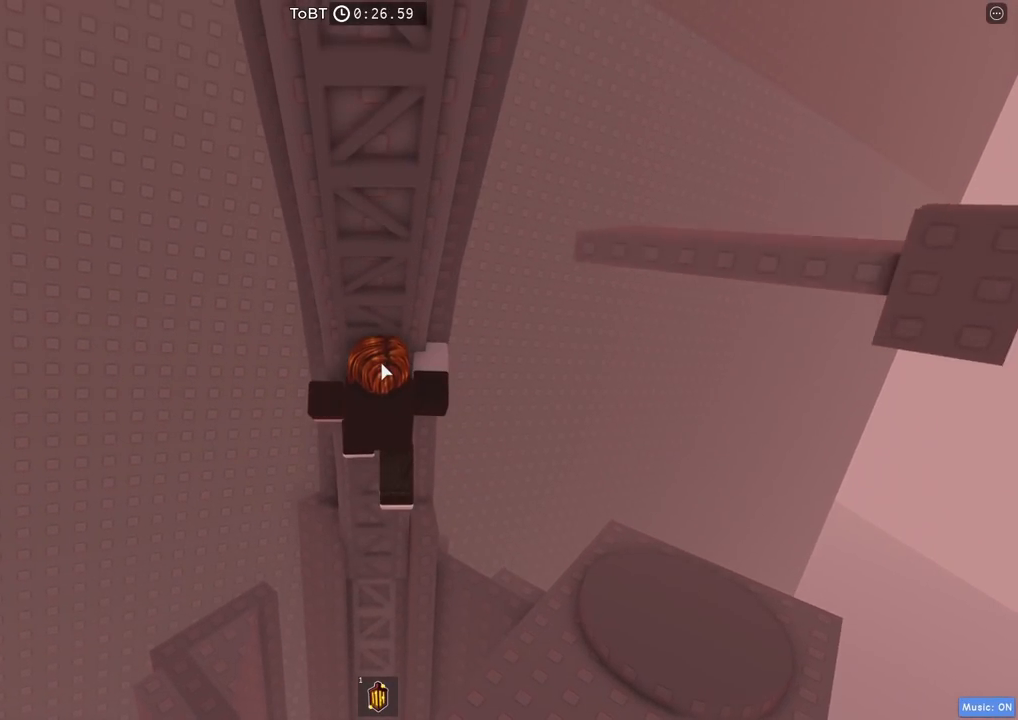
{"keys": ["w"], "events": [[350, "w", "down"]]}
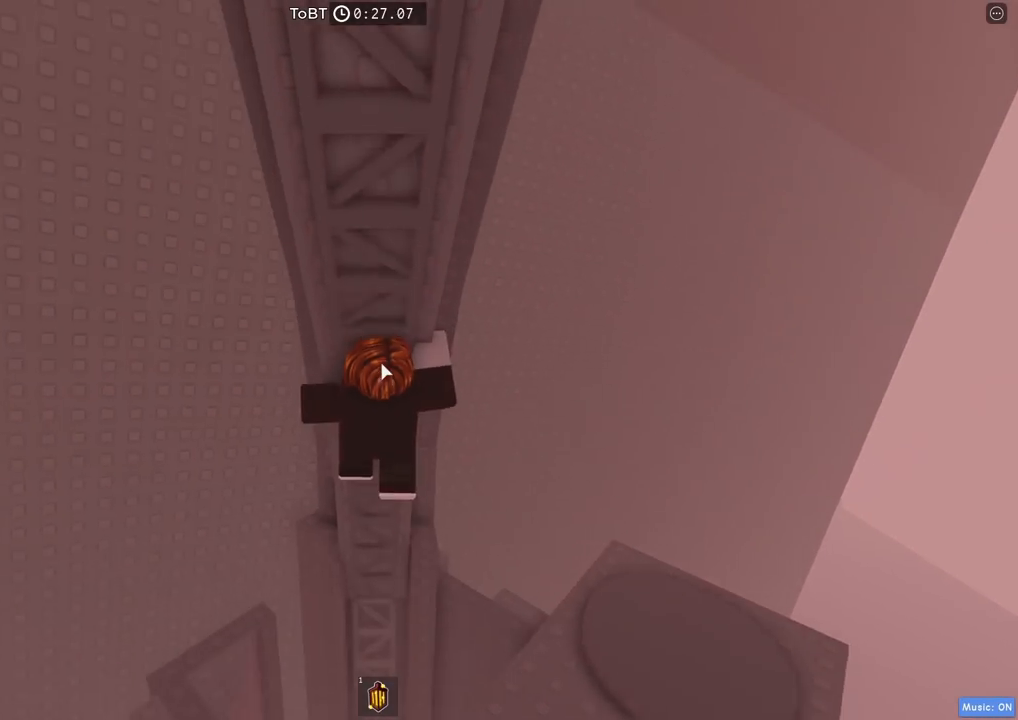
{"keys": ["w"], "events": []}
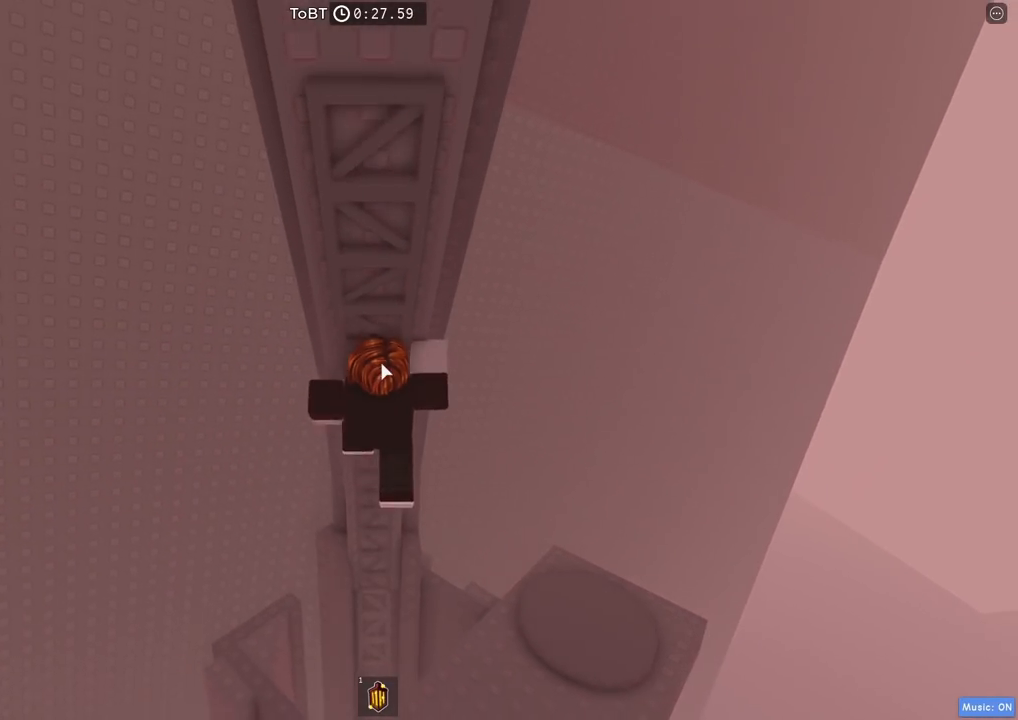
{"keys": [], "events": [[50, "w", "up"], [317, "w", "down"], [450, "w", "up"]]}
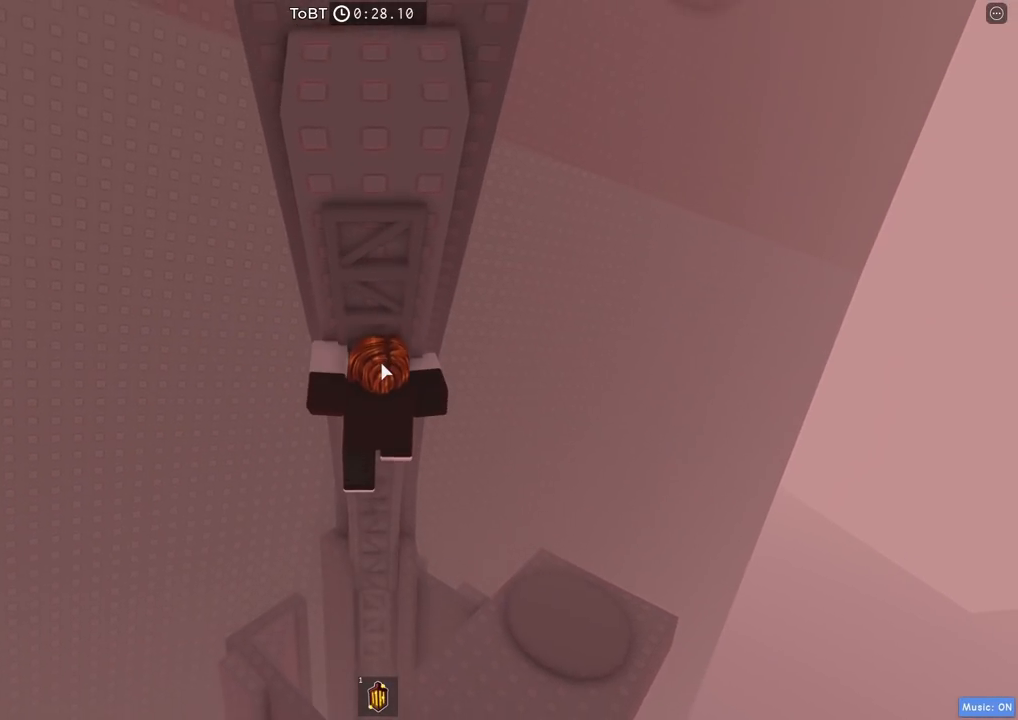
{"keys": [], "events": []}
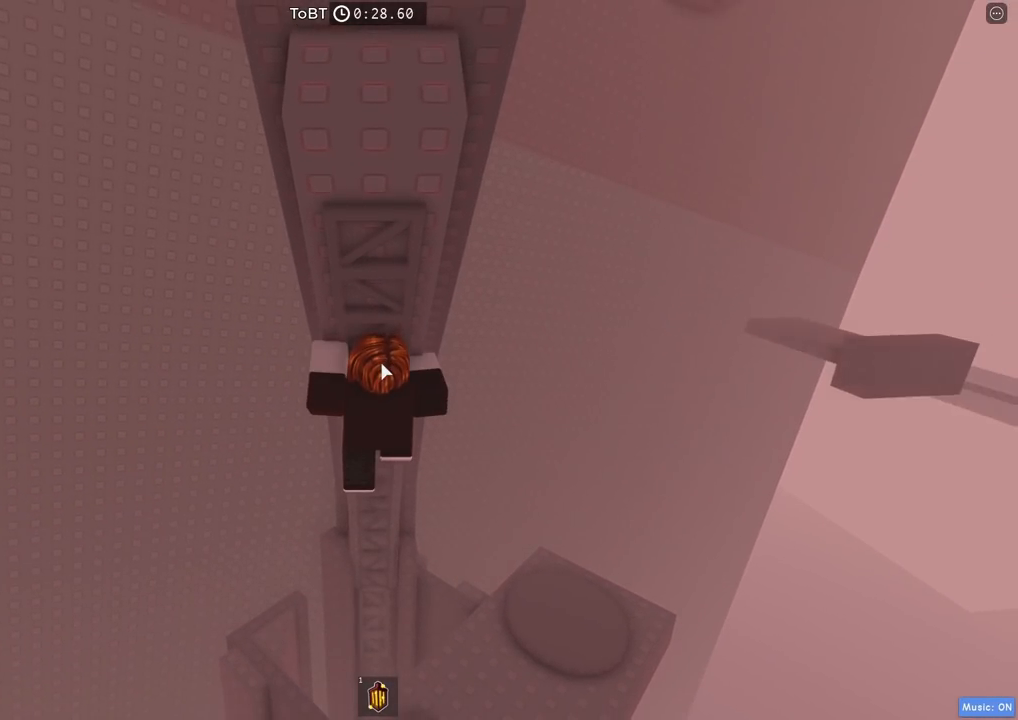
{"keys": [], "events": []}
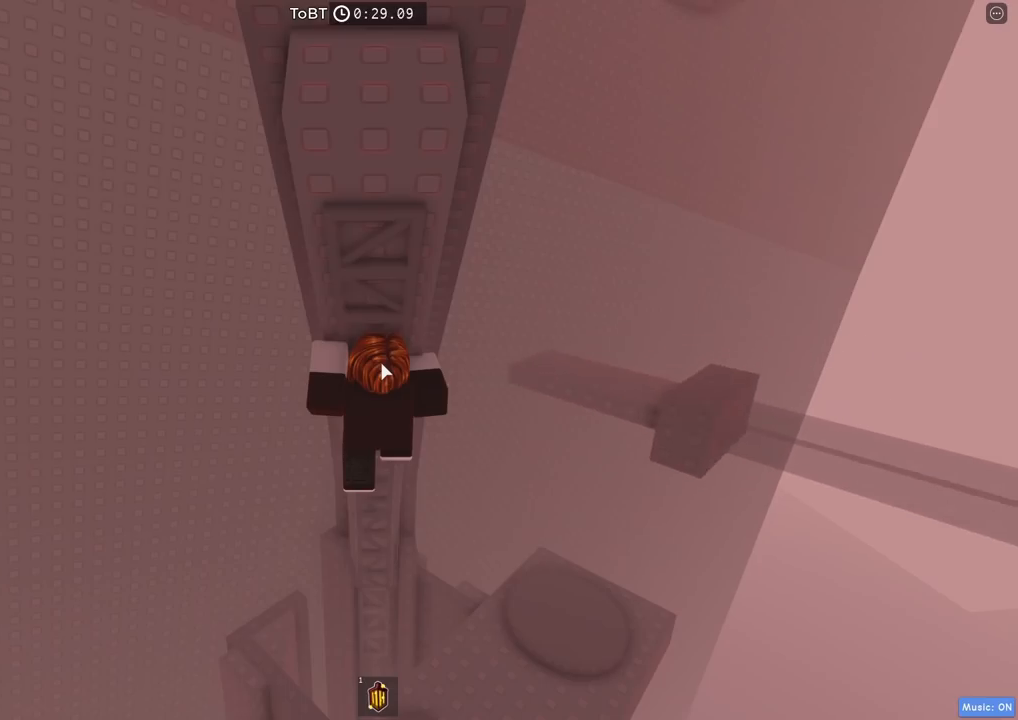
{"keys": ["shift", "w"], "events": [[384, "w", "down"], [500, "shift", "down"]]}
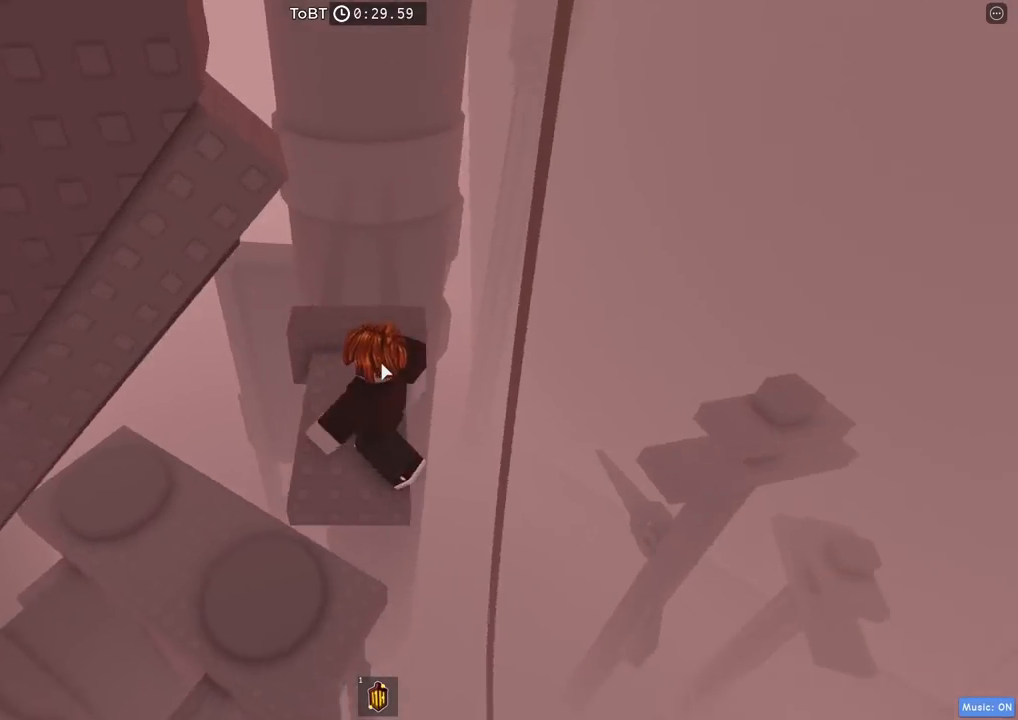
{"keys": [], "events": [[100, "w", "up"], [184, "shift", "up"], [350, "s", "down"], [450, "s", "up"]]}
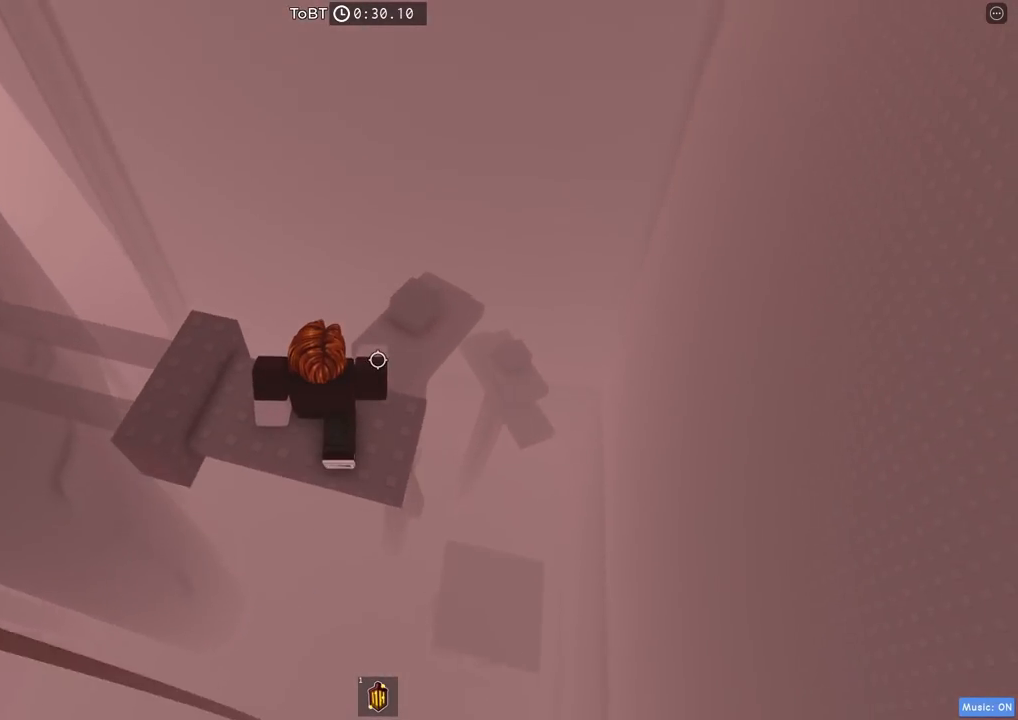
{"keys": [], "events": [[100, "d", "down"], [184, "d", "up"]]}
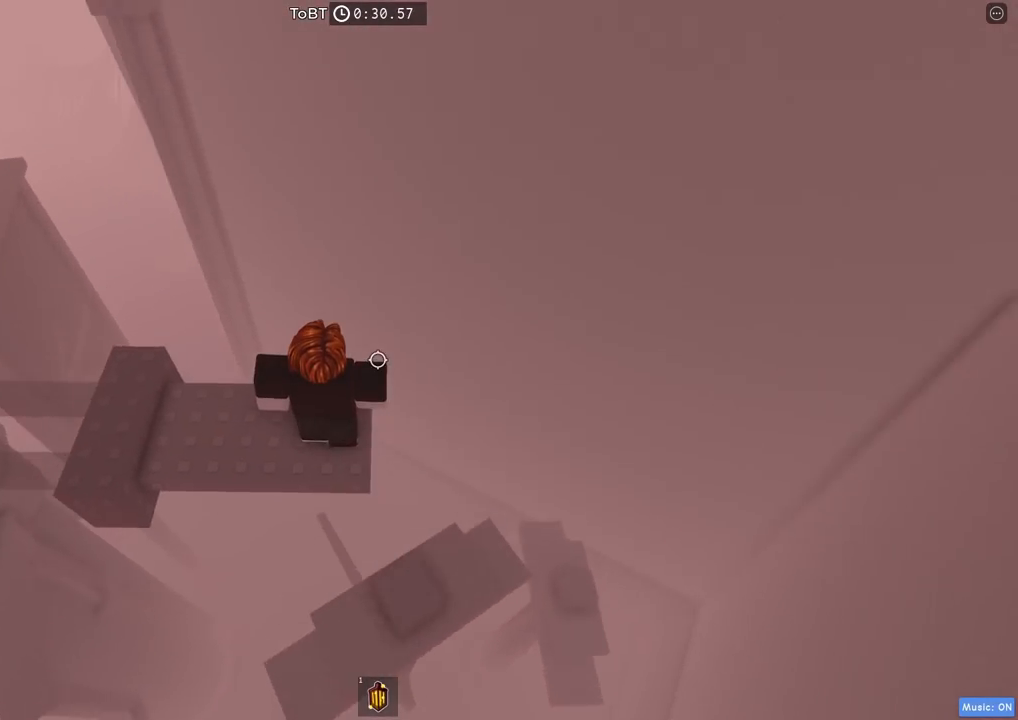
{"keys": [], "events": []}
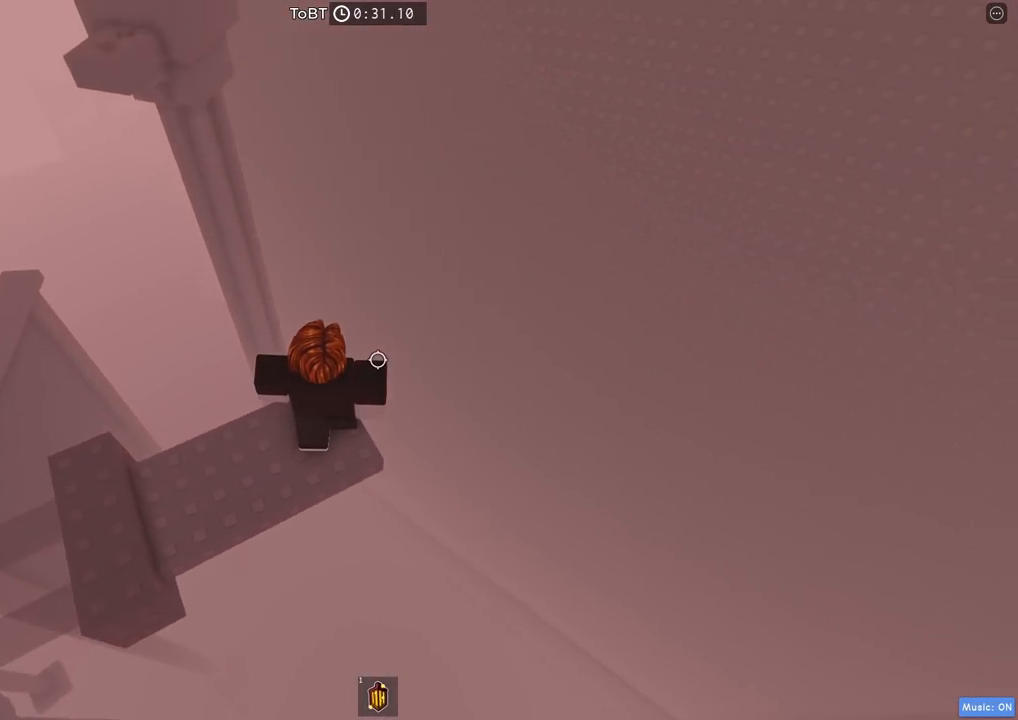
{"keys": ["space", "w"], "events": [[284, "w", "down"], [400, "space", "down"]]}
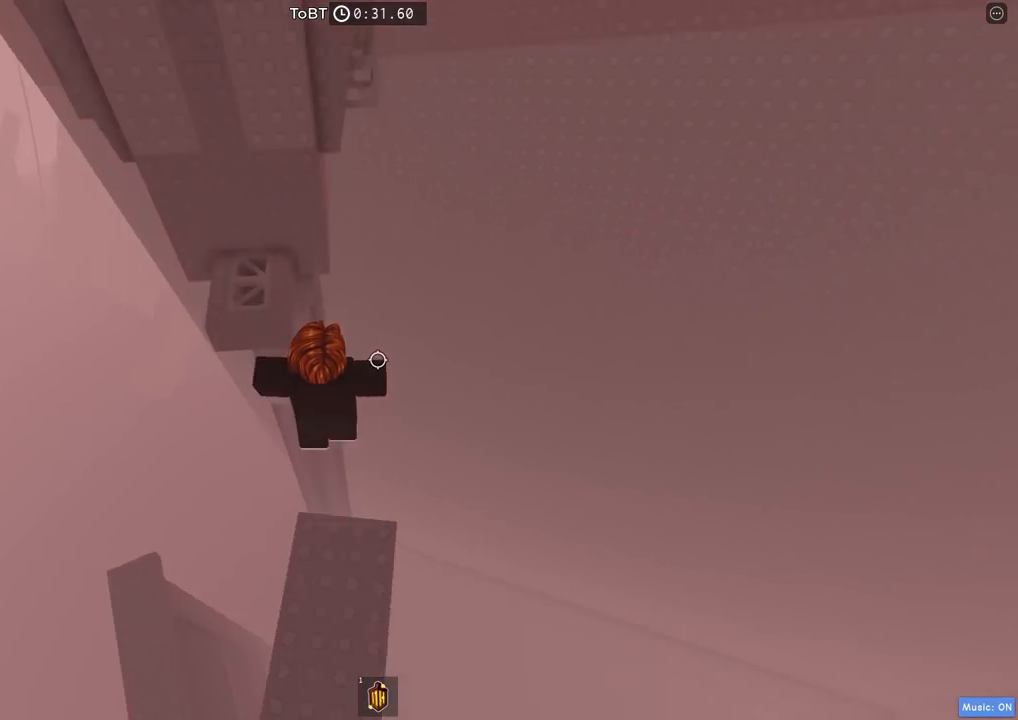
{"keys": ["w"], "events": [[67, "space", "up"]]}
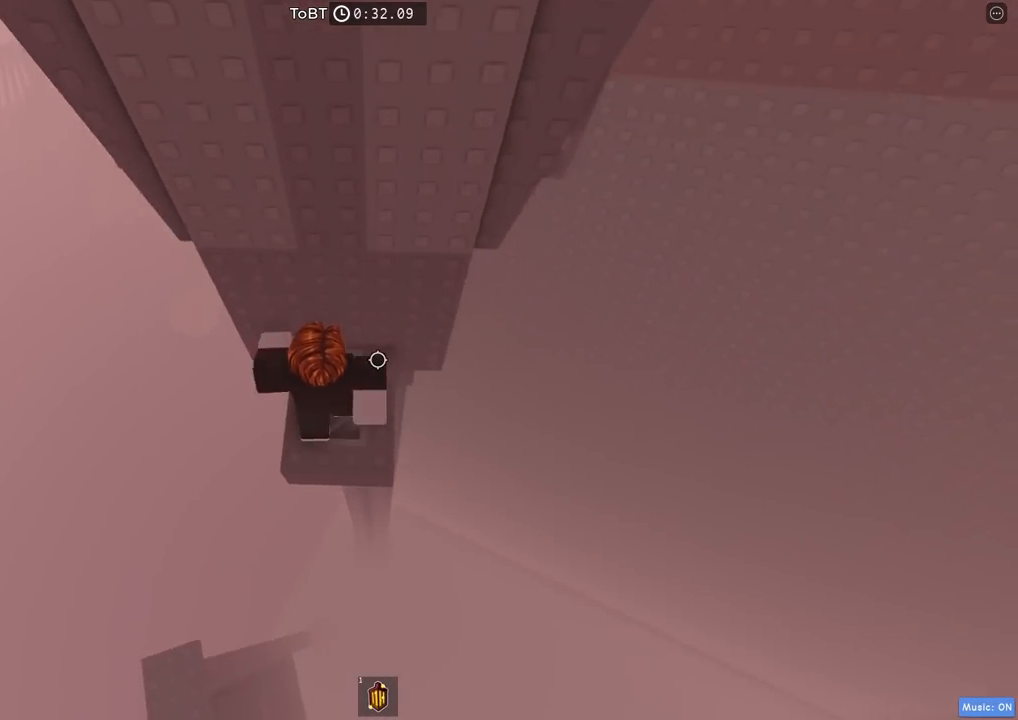
{"keys": ["d"], "events": [[117, "d", "down"], [234, "d", "up"], [234, "w", "up"], [350, "d", "down"]]}
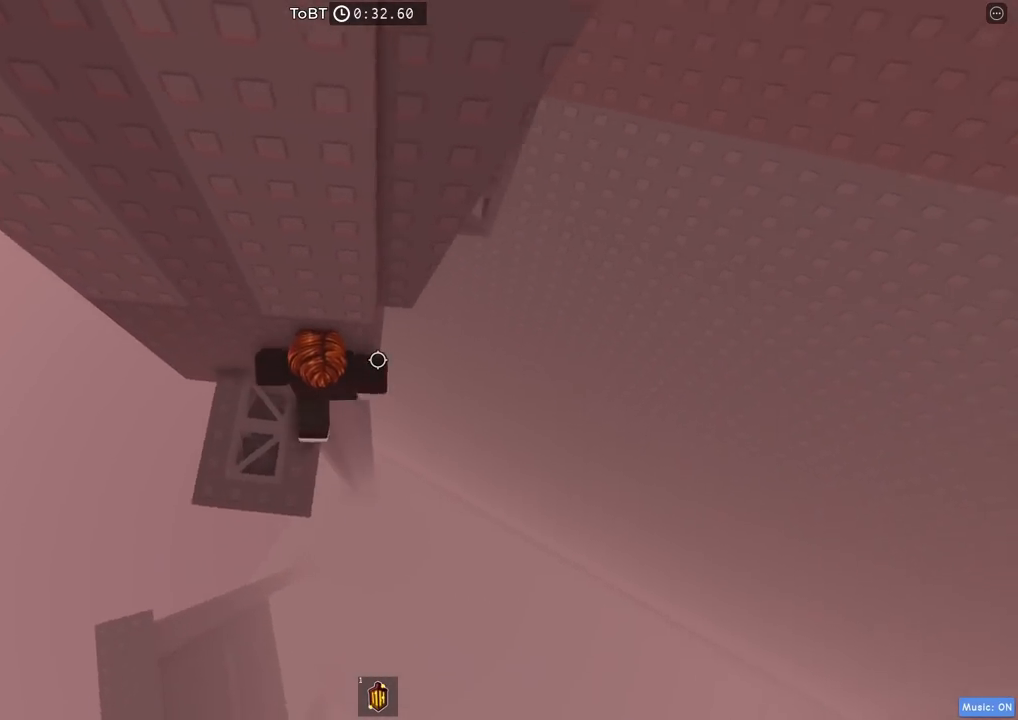
{"keys": ["d", "w"], "events": [[17, "space", "down"], [184, "space", "up"], [367, "w", "down"]]}
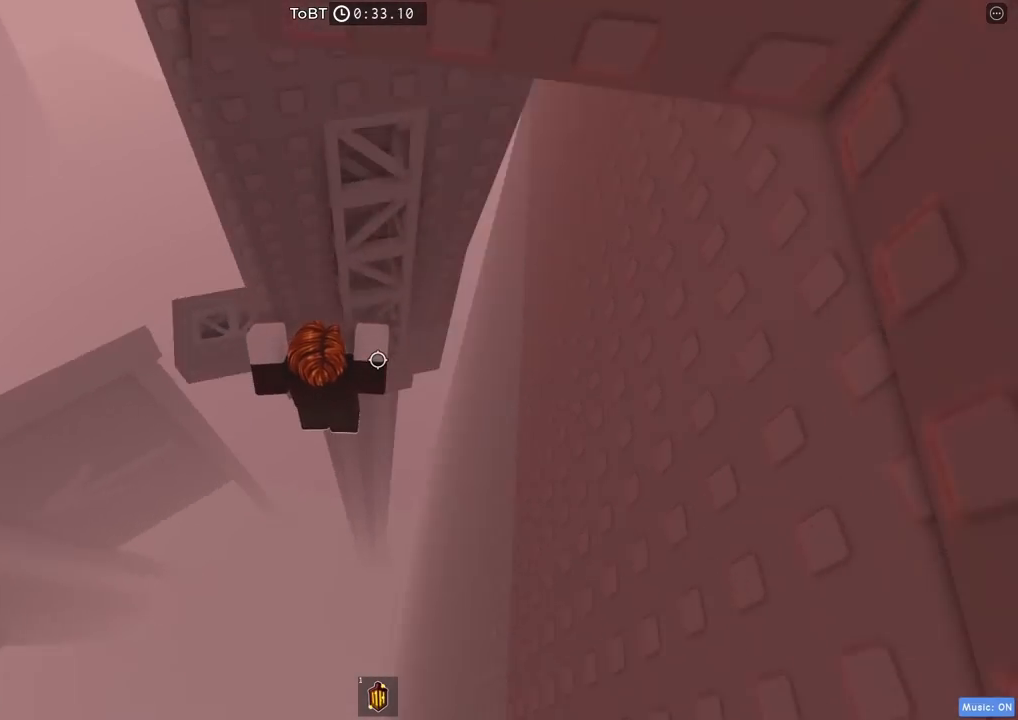
{"keys": ["a", "shift"], "events": [[84, "d", "up"], [434, "a", "down"], [450, "shift", "down"], [500, "w", "up"]]}
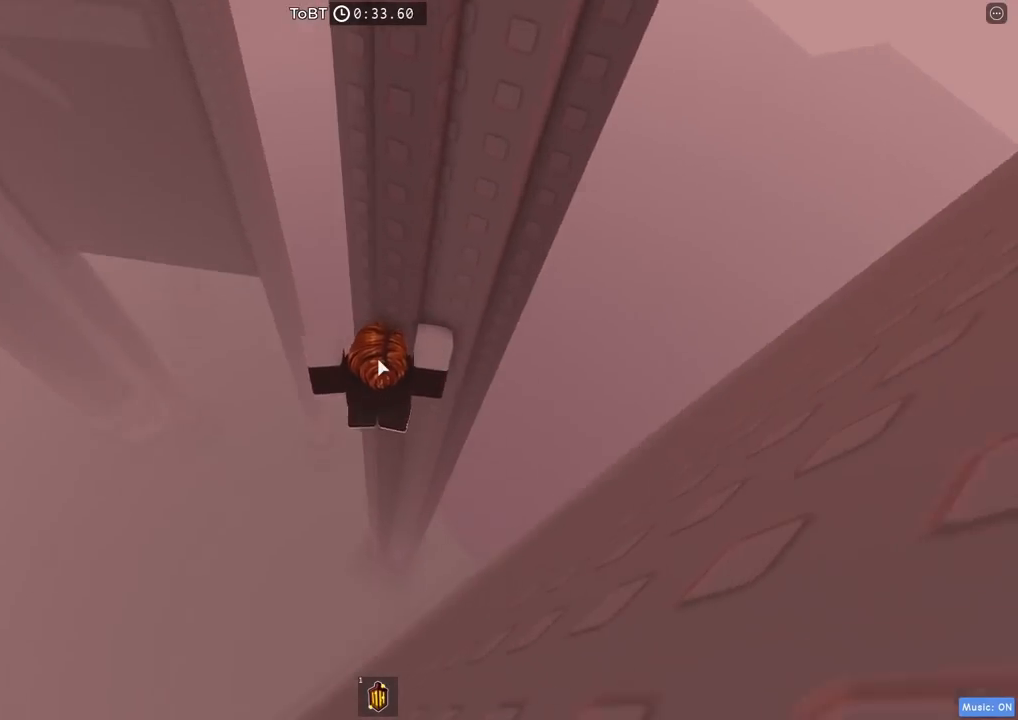
{"keys": ["a", "w"], "events": [[150, "w", "down"], [184, "shift", "up"]]}
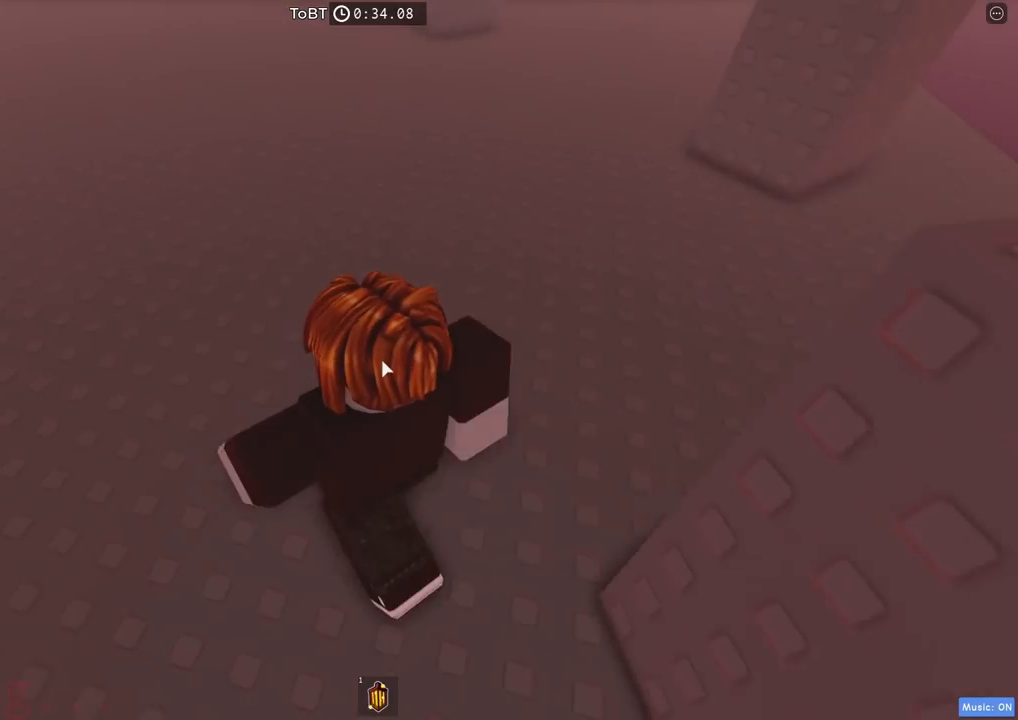
{"keys": [], "events": [[284, "a", "up"], [350, "w", "up"]]}
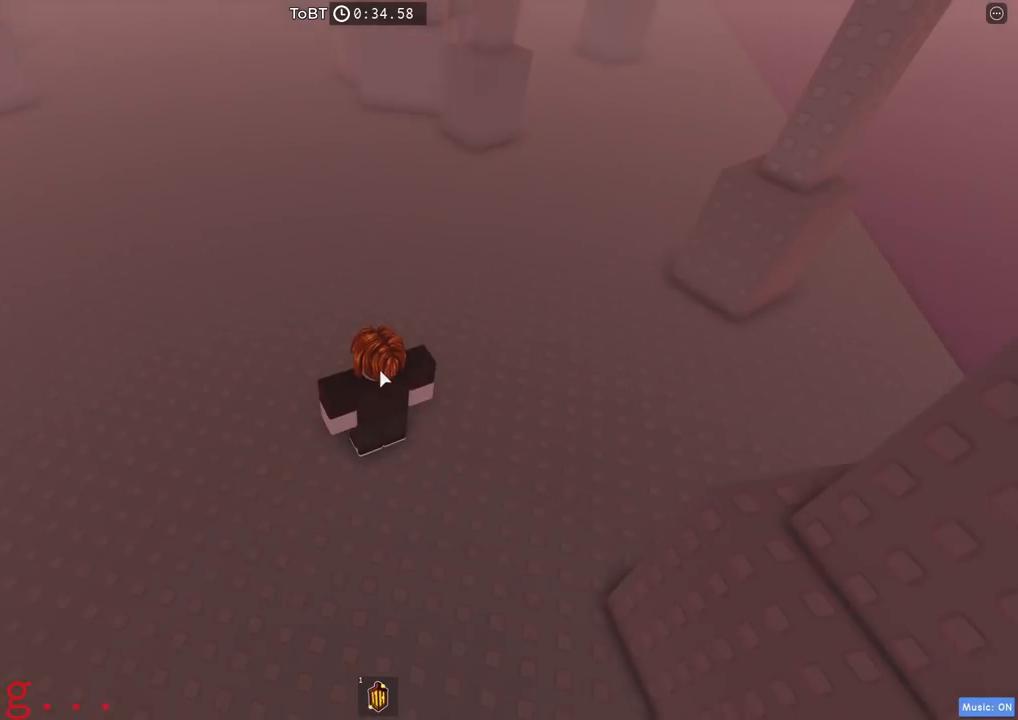
{"keys": [], "events": []}
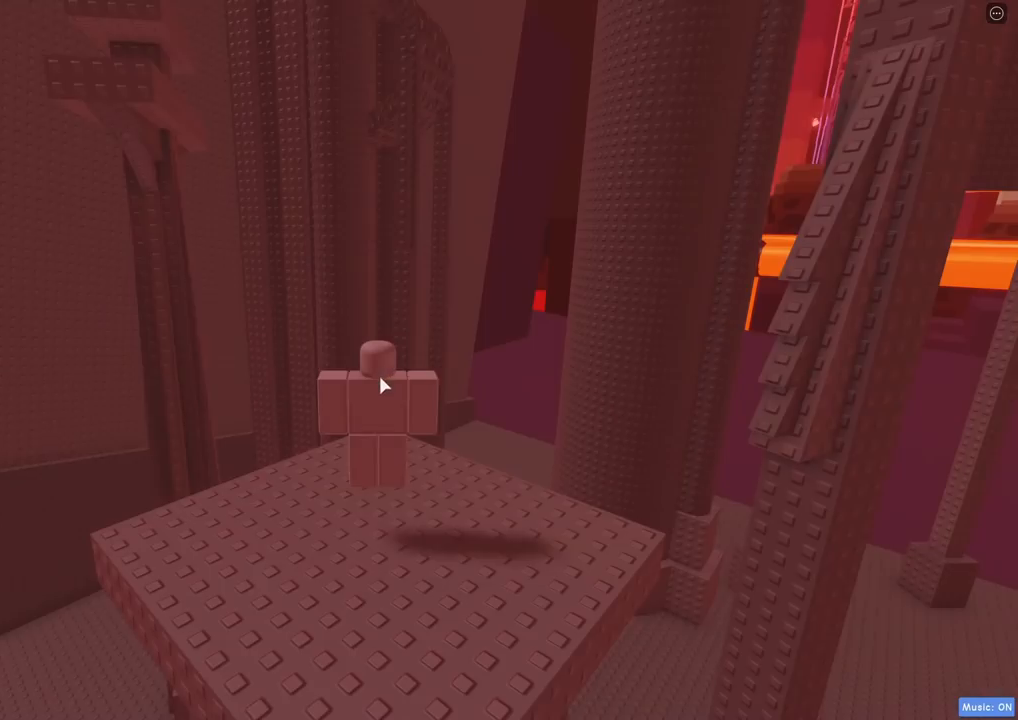
{"keys": [], "events": [[384, "shift", "down"], [500, "shift", "up"]]}
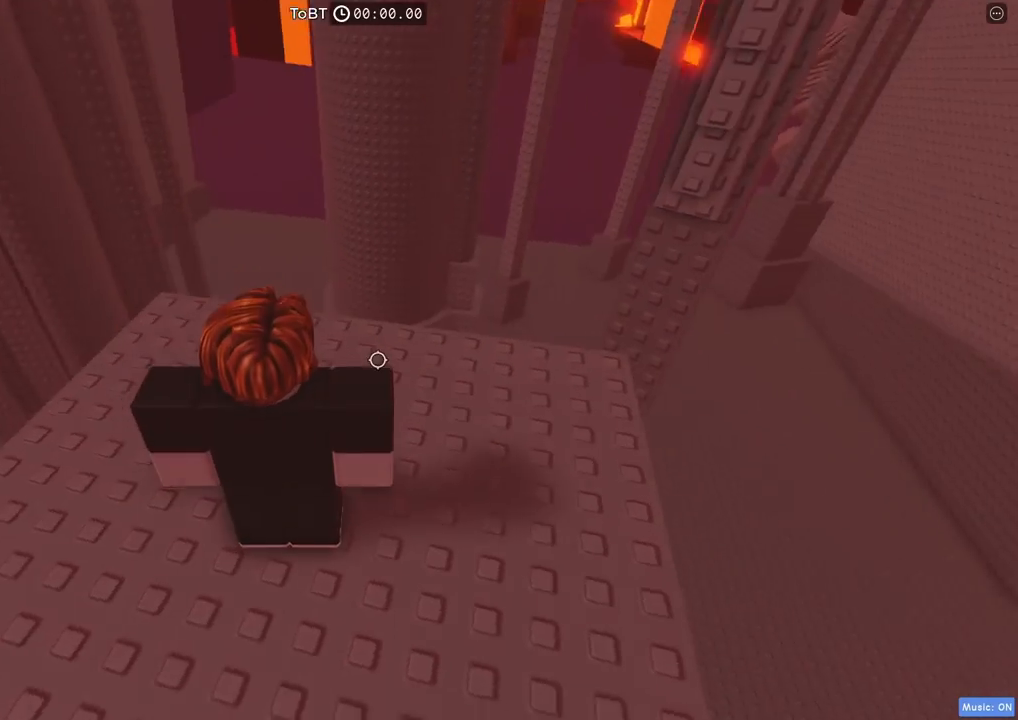
{"keys": ["w"], "events": [[117, "d", "down"], [150, "w", "down"], [367, "d", "up"]]}
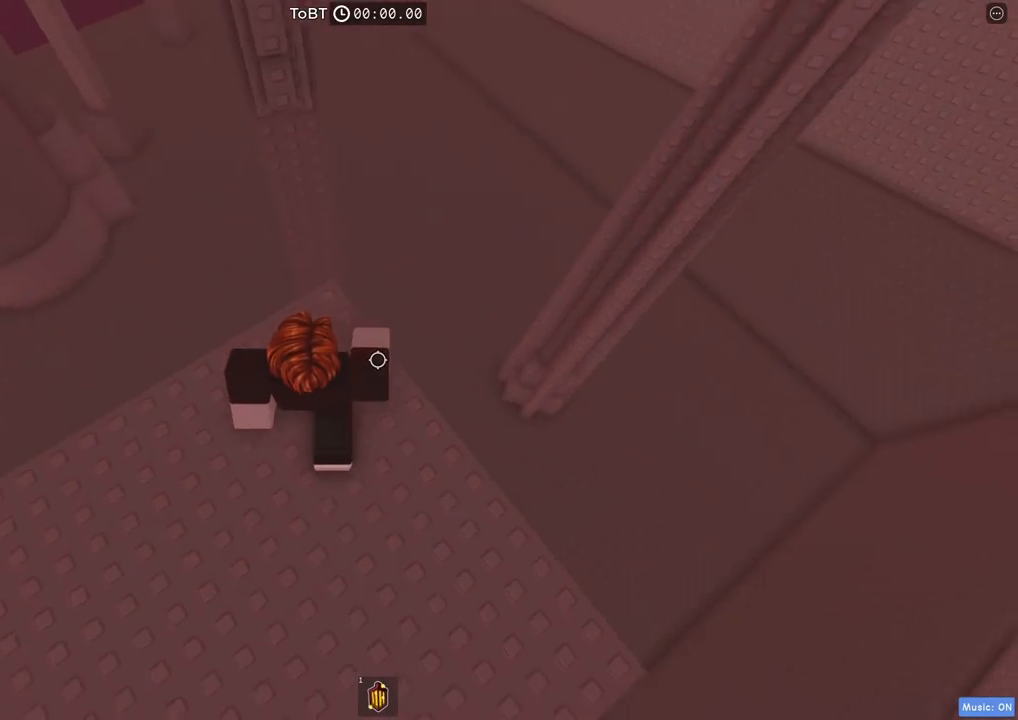
{"keys": ["w"], "events": [[250, "space", "down"], [417, "space", "up"]]}
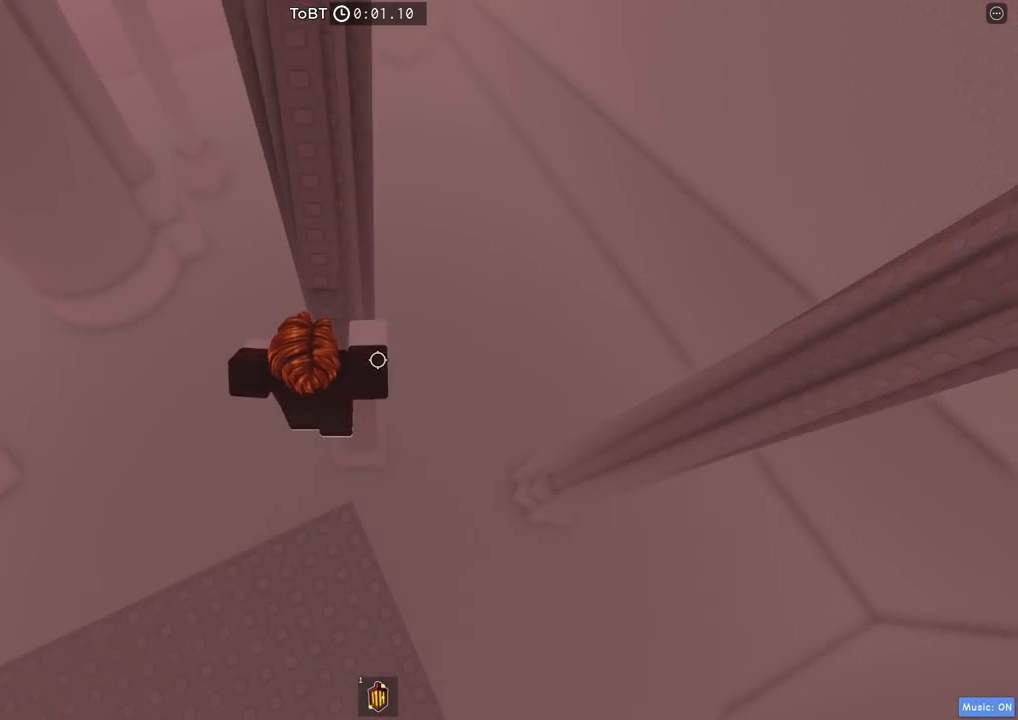
{"keys": ["w"], "events": []}
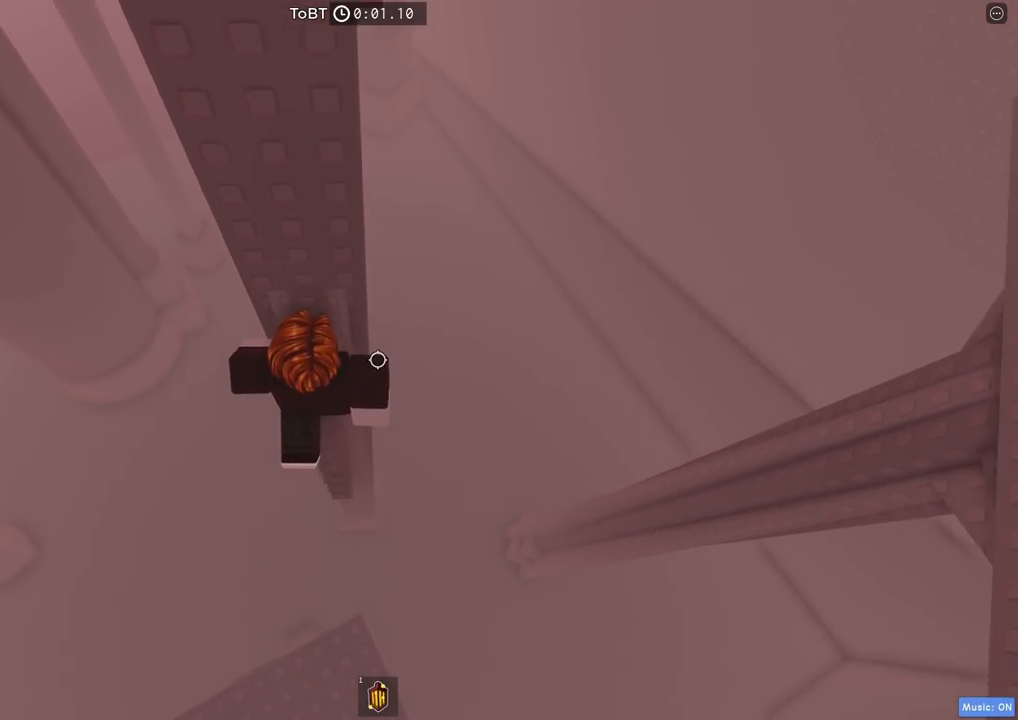
{"keys": ["d"], "events": [[150, "w", "up"], [167, "d", "down"], [300, "space", "down"], [434, "space", "up"]]}
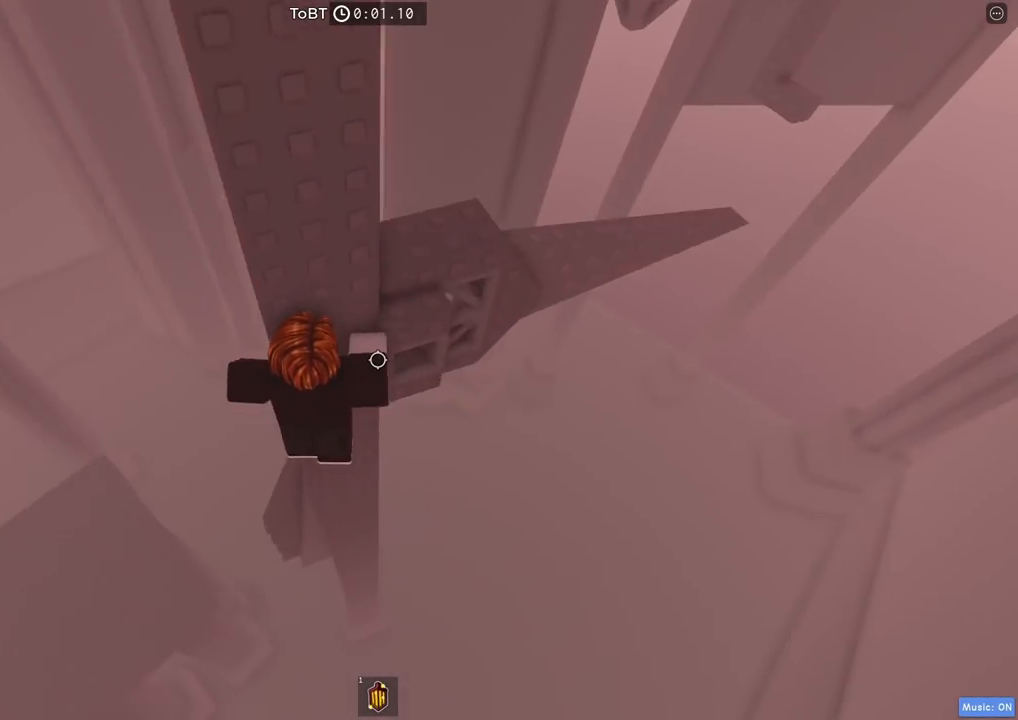
{"keys": ["d"], "events": [[34, "w", "down"], [234, "d", "up"], [450, "w", "up"], [467, "d", "down"]]}